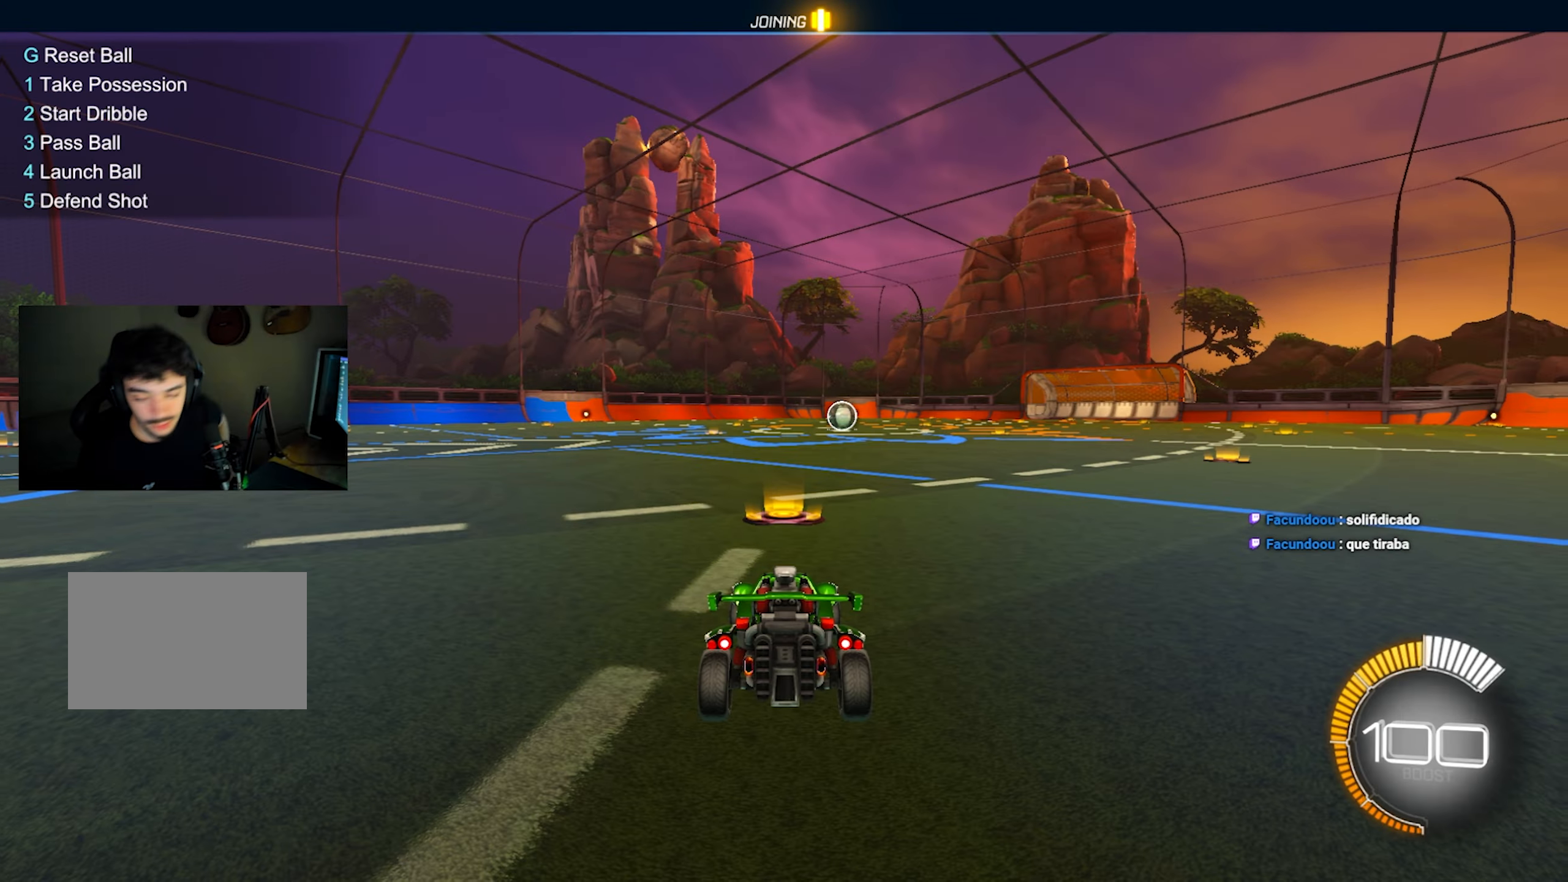
Gameplay with keyboard and mouse; each line is a JSON object with the keys and mouse buttons held at the frame after it. "events" lists presses ("down") and releases ("up") of "1", "2", "3", "4", "5", "a", "alt", "c", "caps_lock", "ctrl", "d", "e", "f", "g", "q", "r", "s", "shift", "space", "t", "tab", "v", "w", "x", "z", "mouse_left", "mouse_wheel" and "mouse_right" between this image and that frame as [ms after this image, input, new state], when the widget could be followed in between. "mouse_left", "mouse_wheel", "mouse_right" = the "left", "wheel", "right" buttons of the "mouse" list. No other keys are recorded. "wheel" means that the mouse wheel is clicked or scrolled. Mouse movement is not recorded.
{"keys": [], "mouse": [], "events": []}
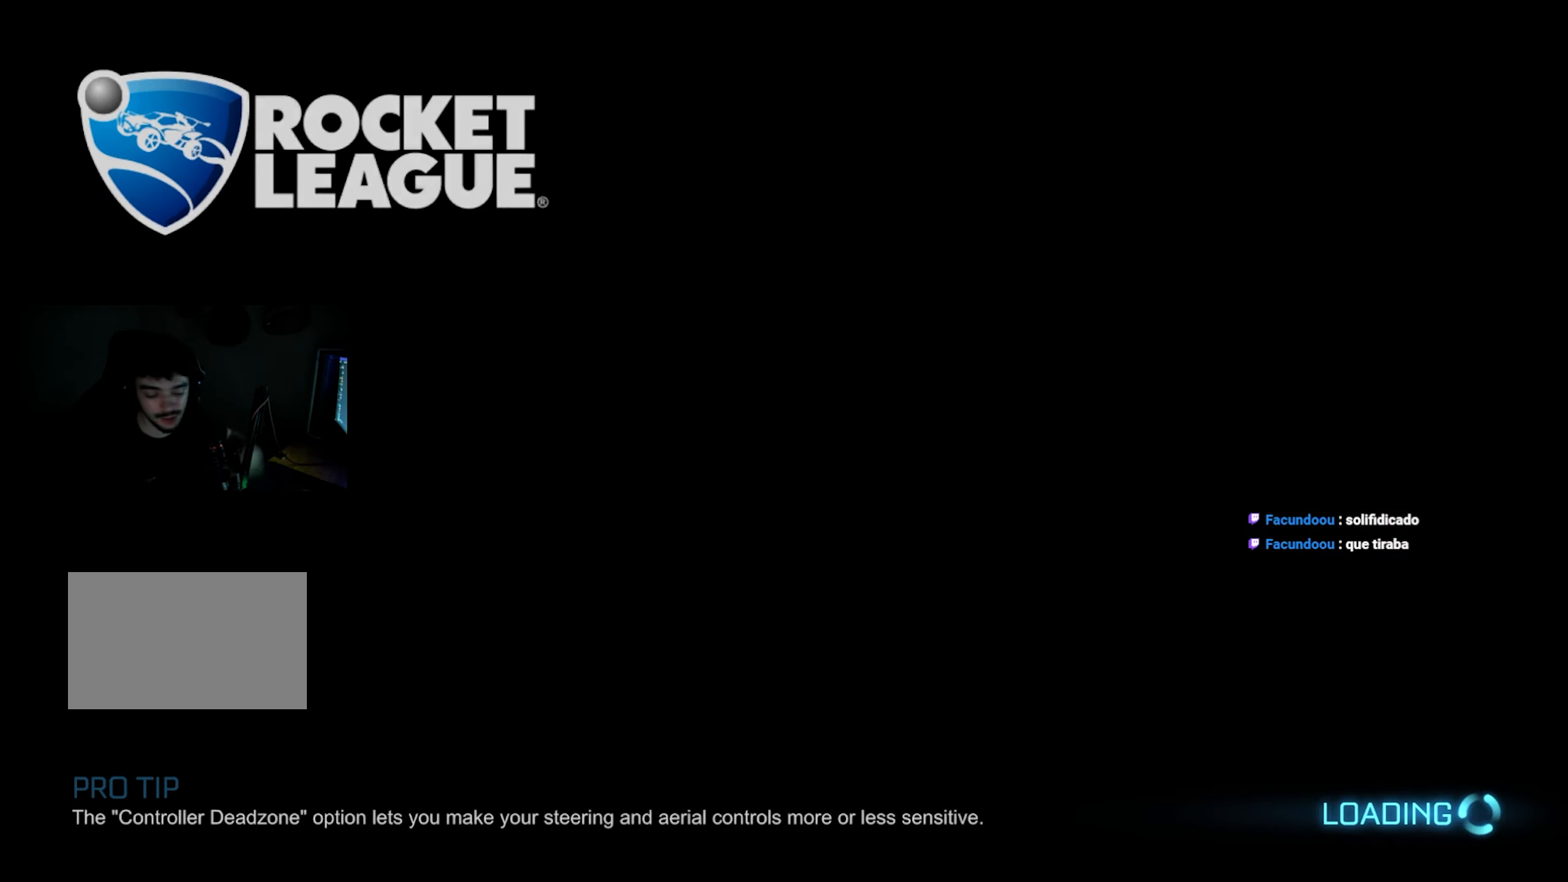
{"keys": ["caps_lock", "shift"], "mouse": [], "events": [[417, "shift", "down"], [467, "caps_lock", "down"]]}
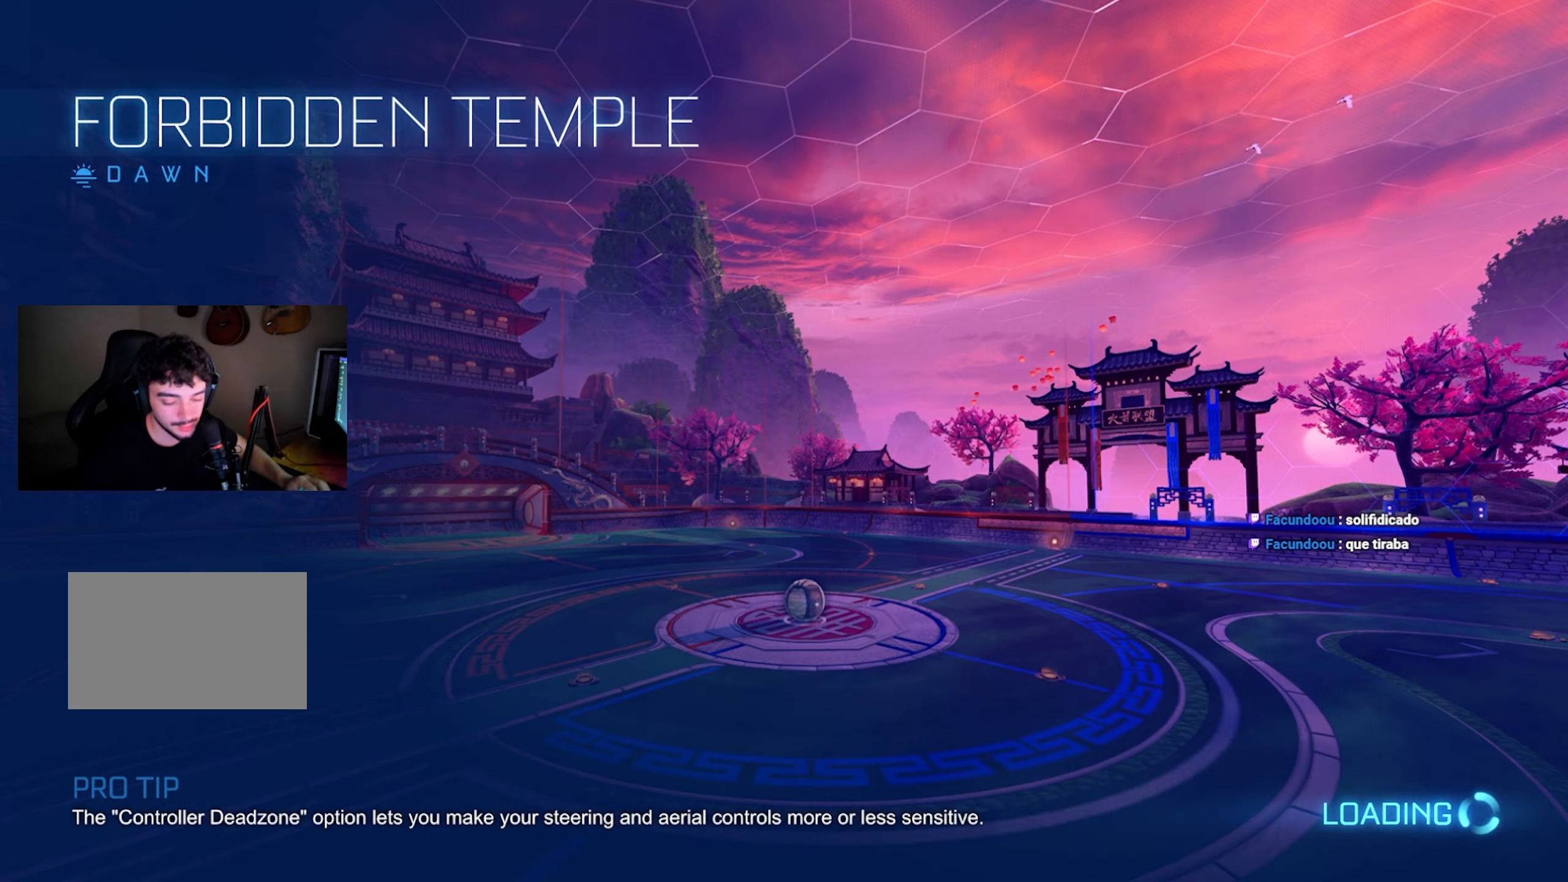
{"keys": [], "mouse": [], "events": [[17, "shift", "up"], [67, "caps_lock", "up"]]}
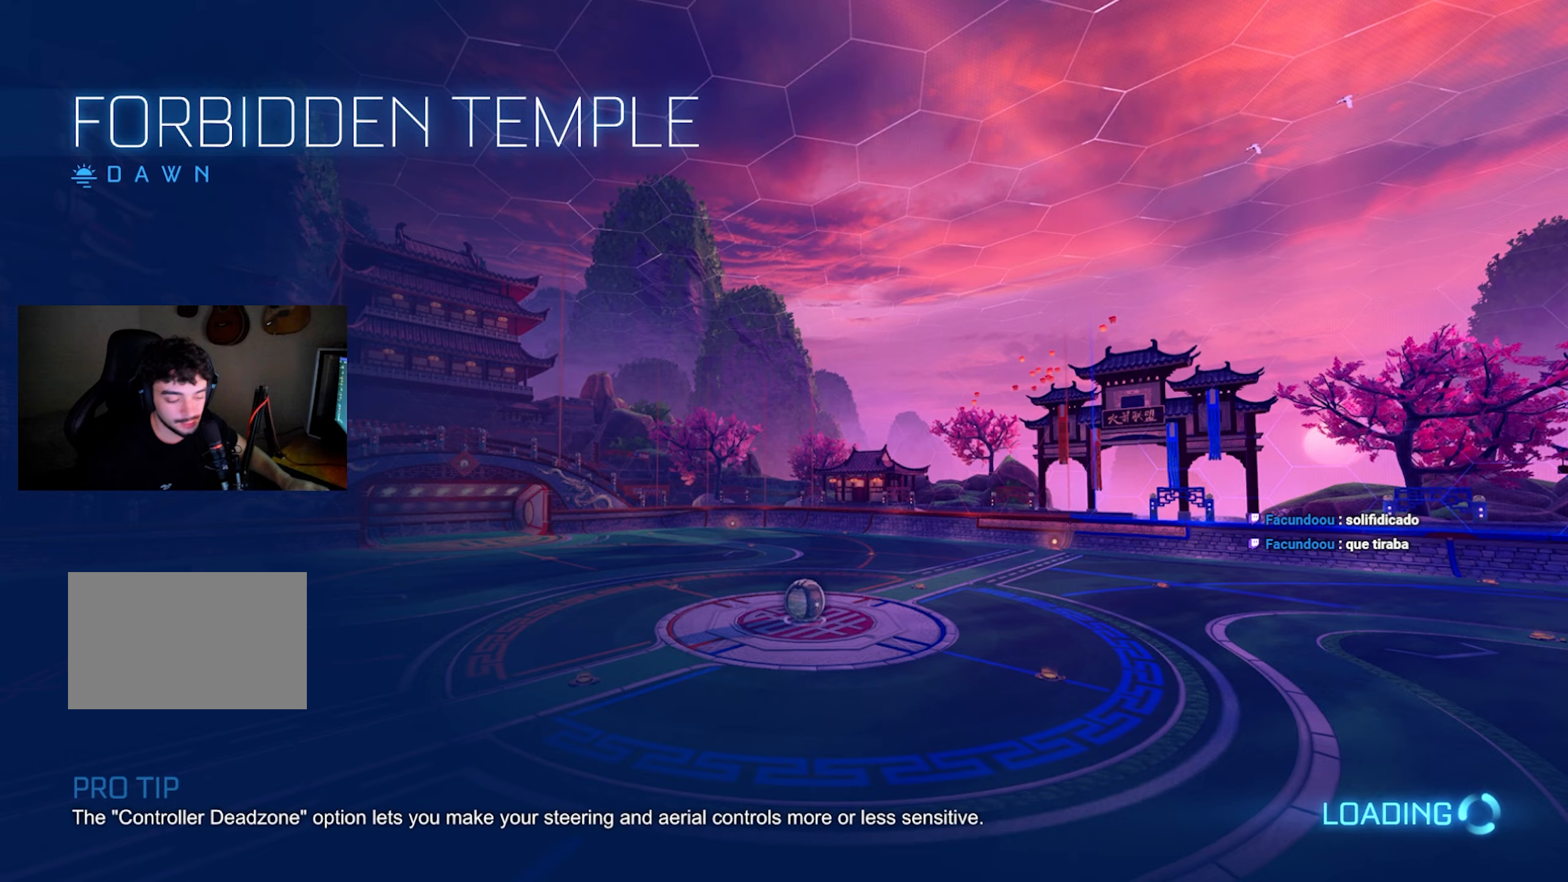
{"keys": [], "mouse": [], "events": []}
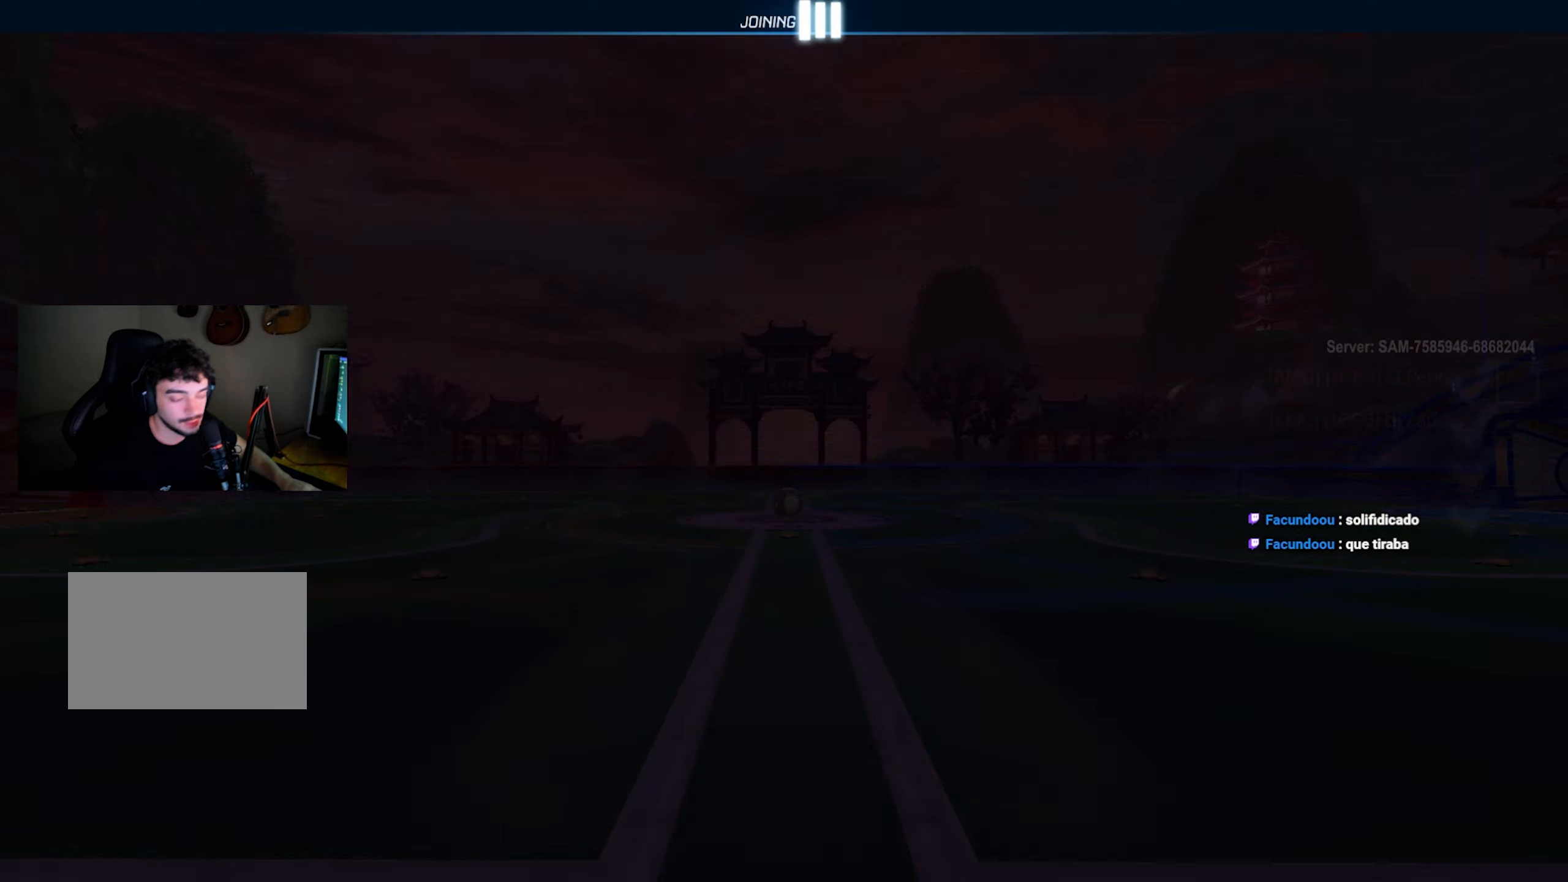
{"keys": [], "mouse": [], "events": []}
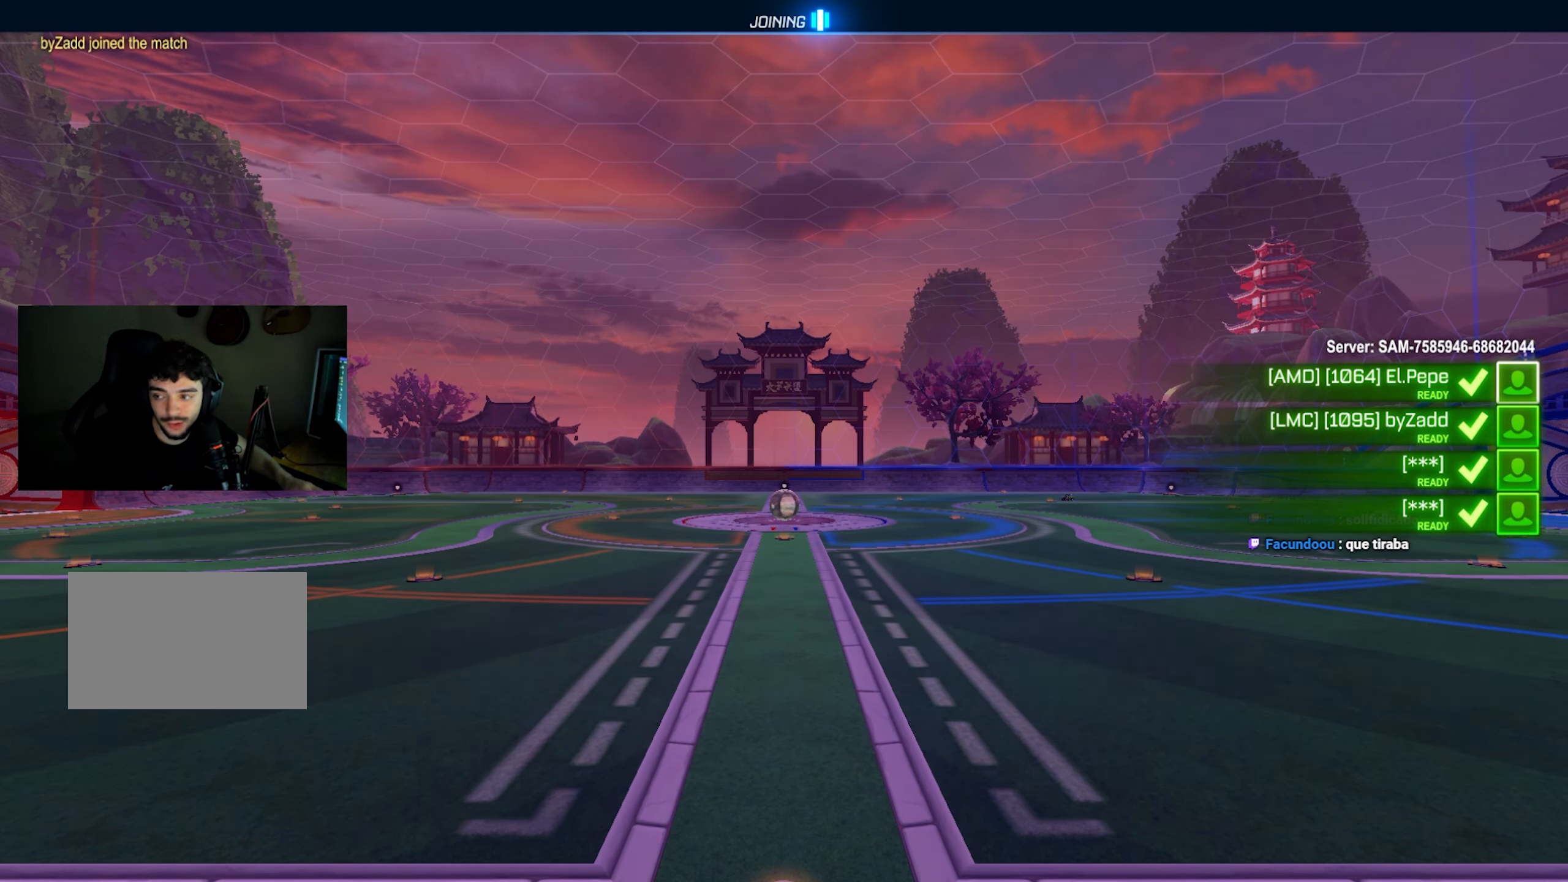
{"keys": [], "mouse": [], "events": [[300, "mouse_right", "down"], [433, "mouse_right", "up"]]}
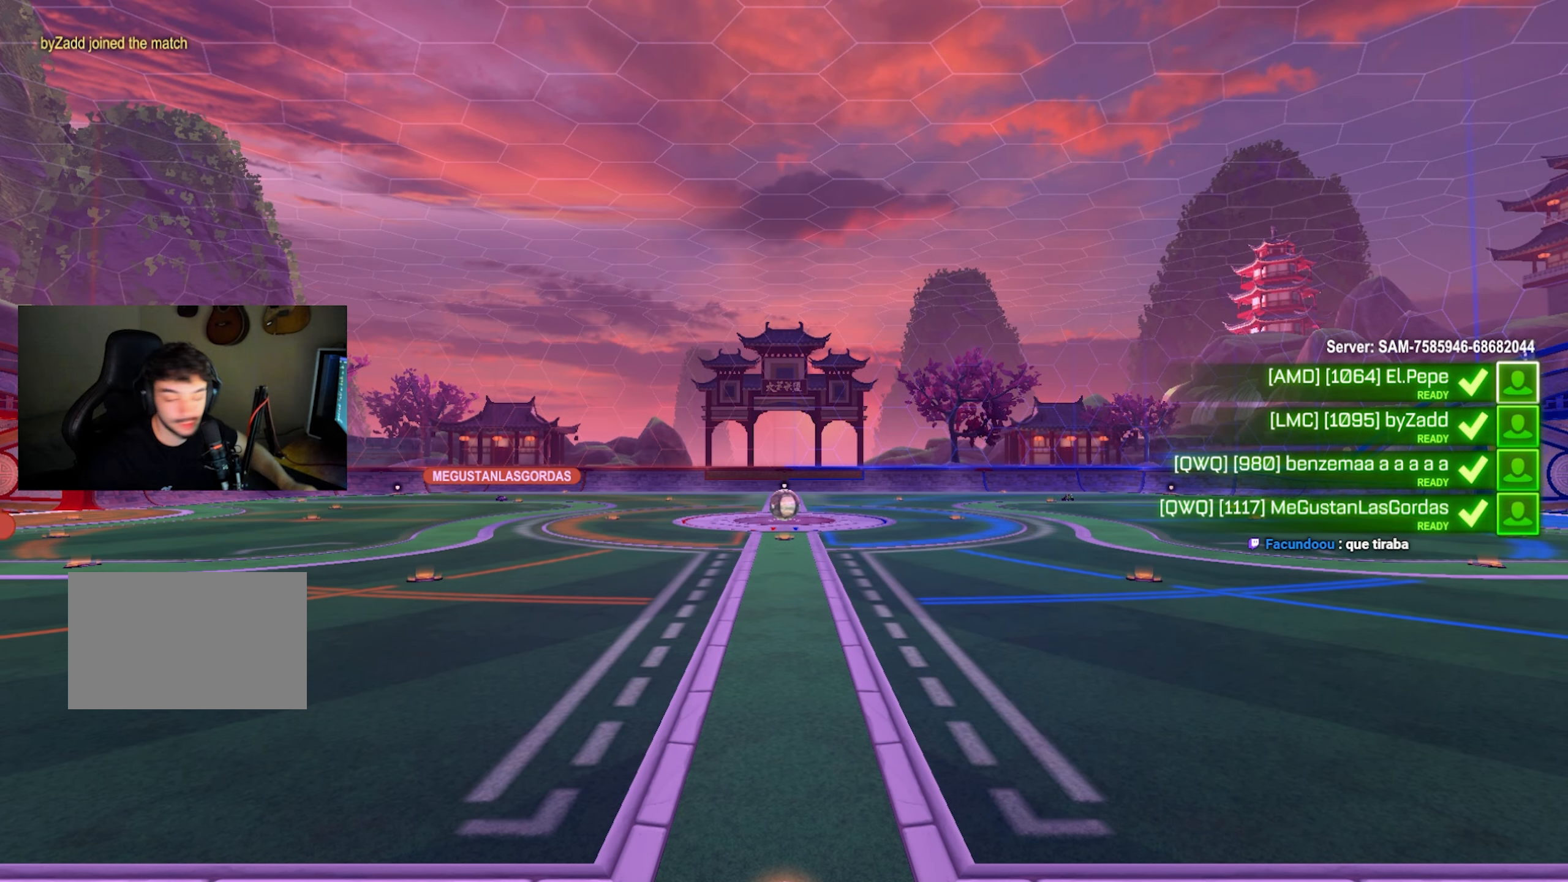
{"keys": [], "mouse": [], "events": [[367, "mouse_wheel", "down"], [500, "mouse_wheel", "up"]]}
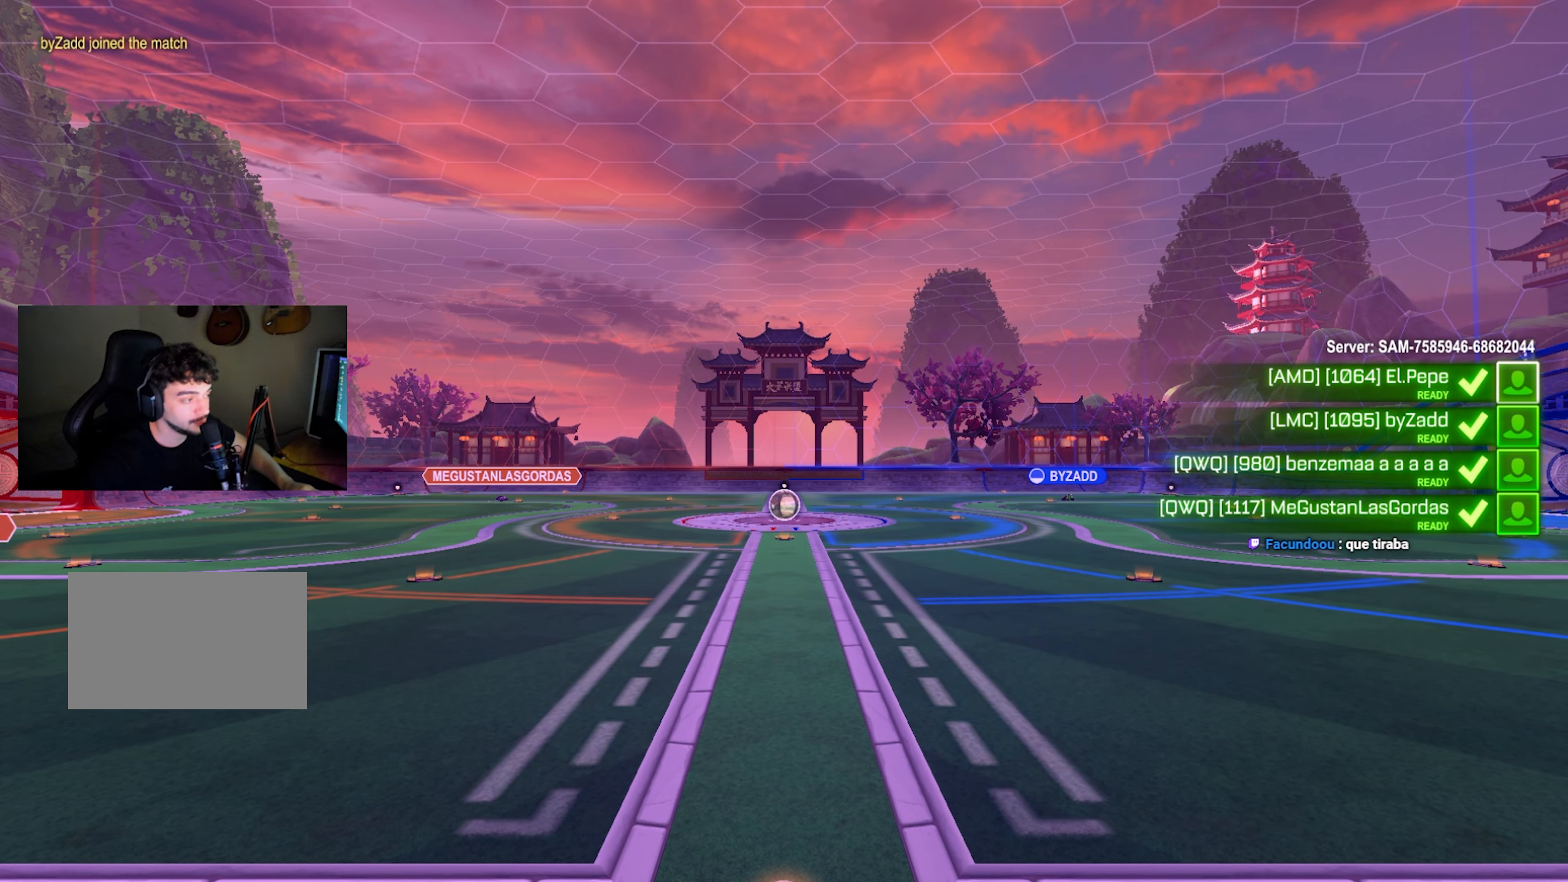
{"keys": [], "mouse": [], "events": []}
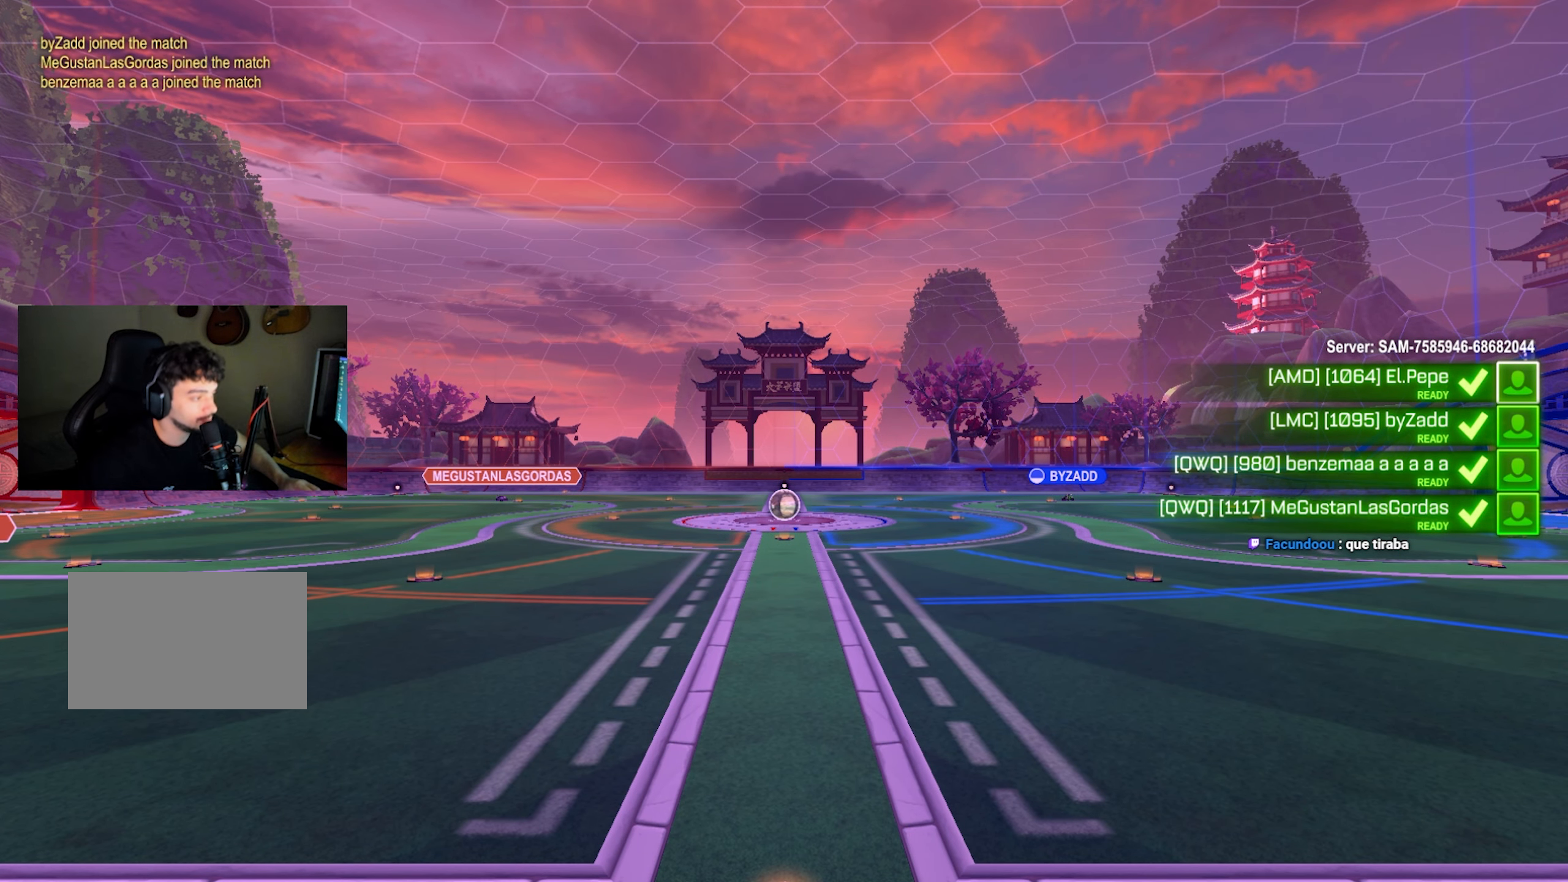
{"keys": [], "mouse": [], "events": []}
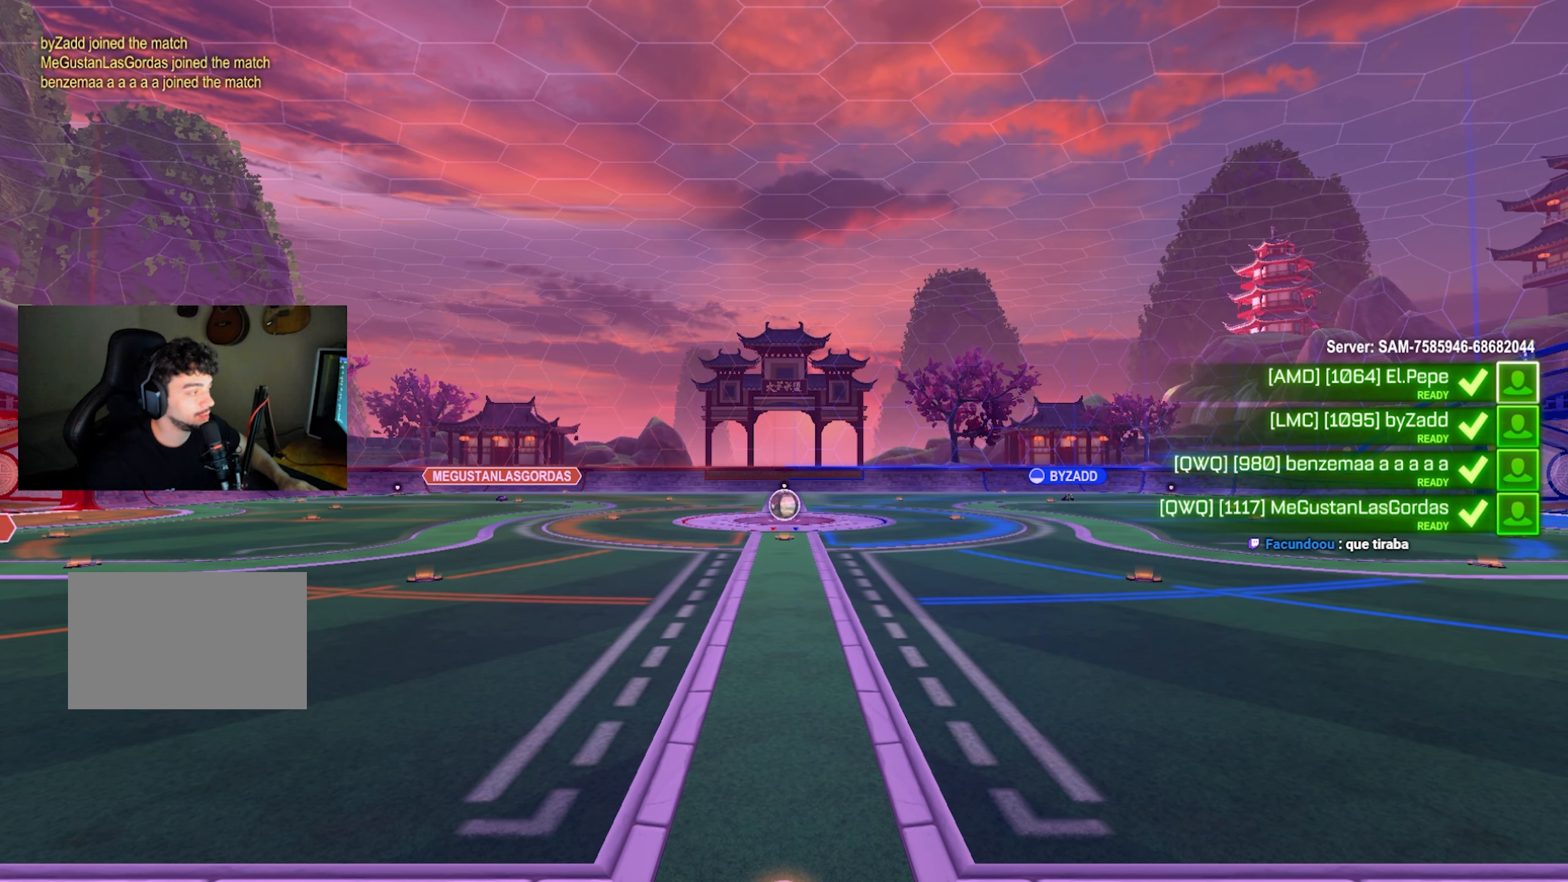
{"keys": [], "mouse": [], "events": []}
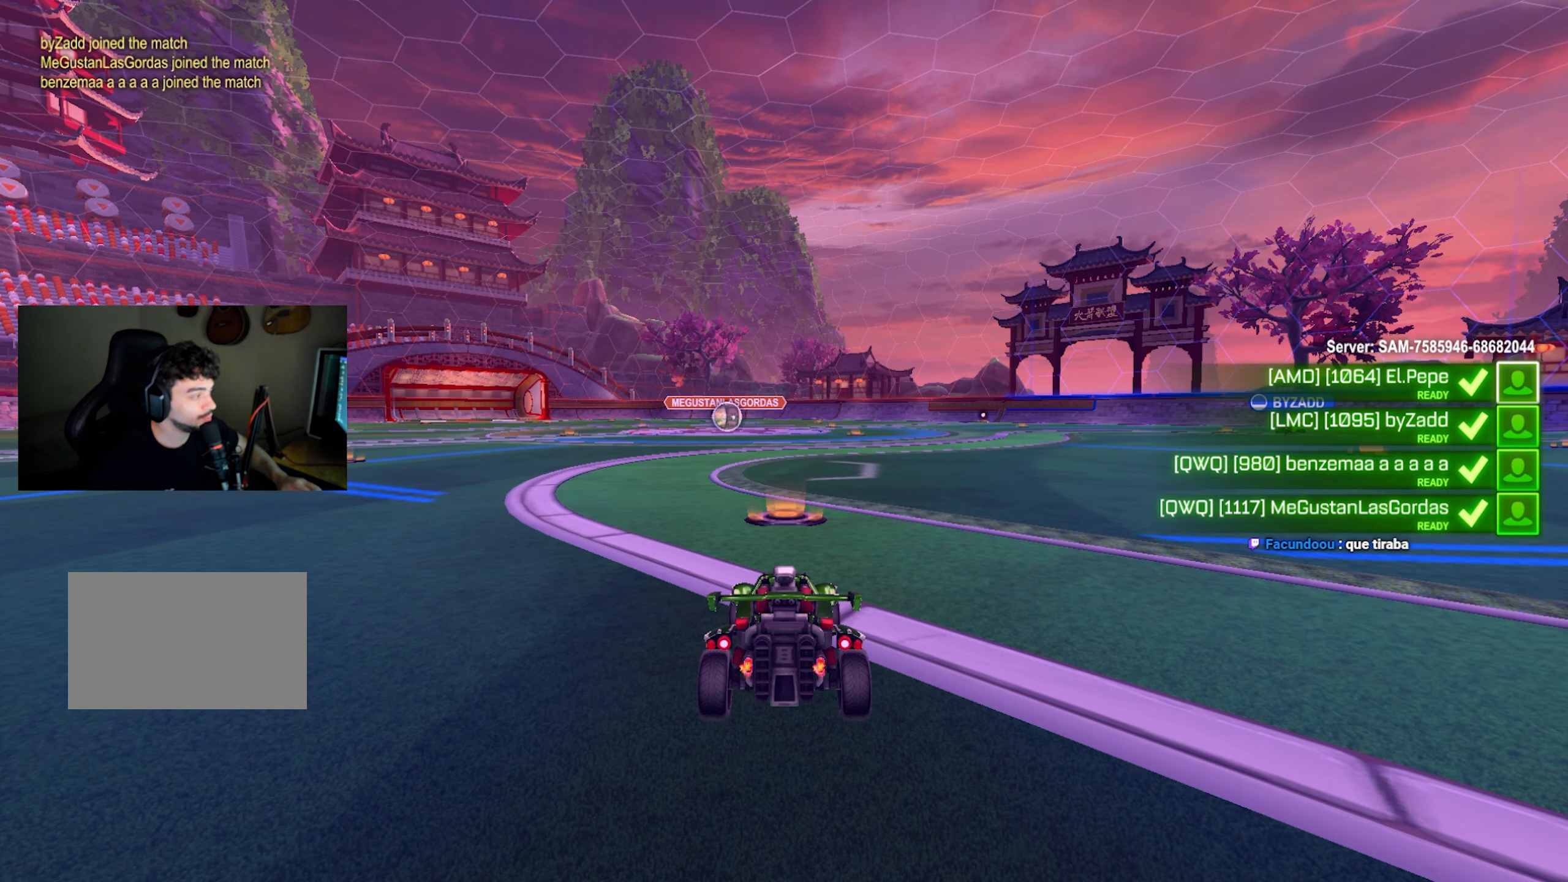
{"keys": [], "mouse": [], "events": []}
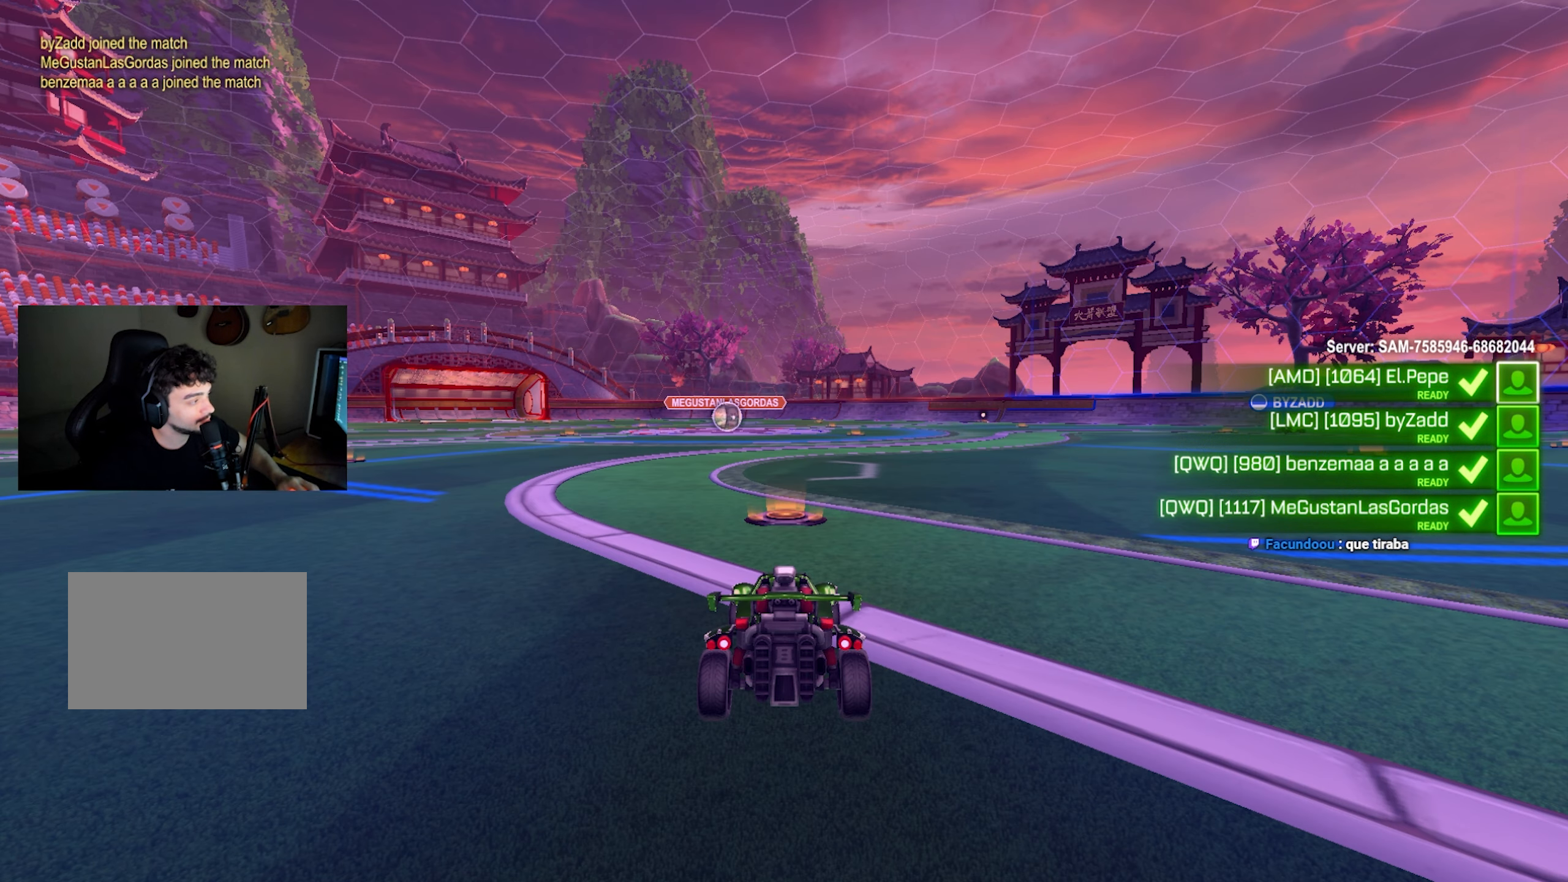
{"keys": [], "mouse": [], "events": []}
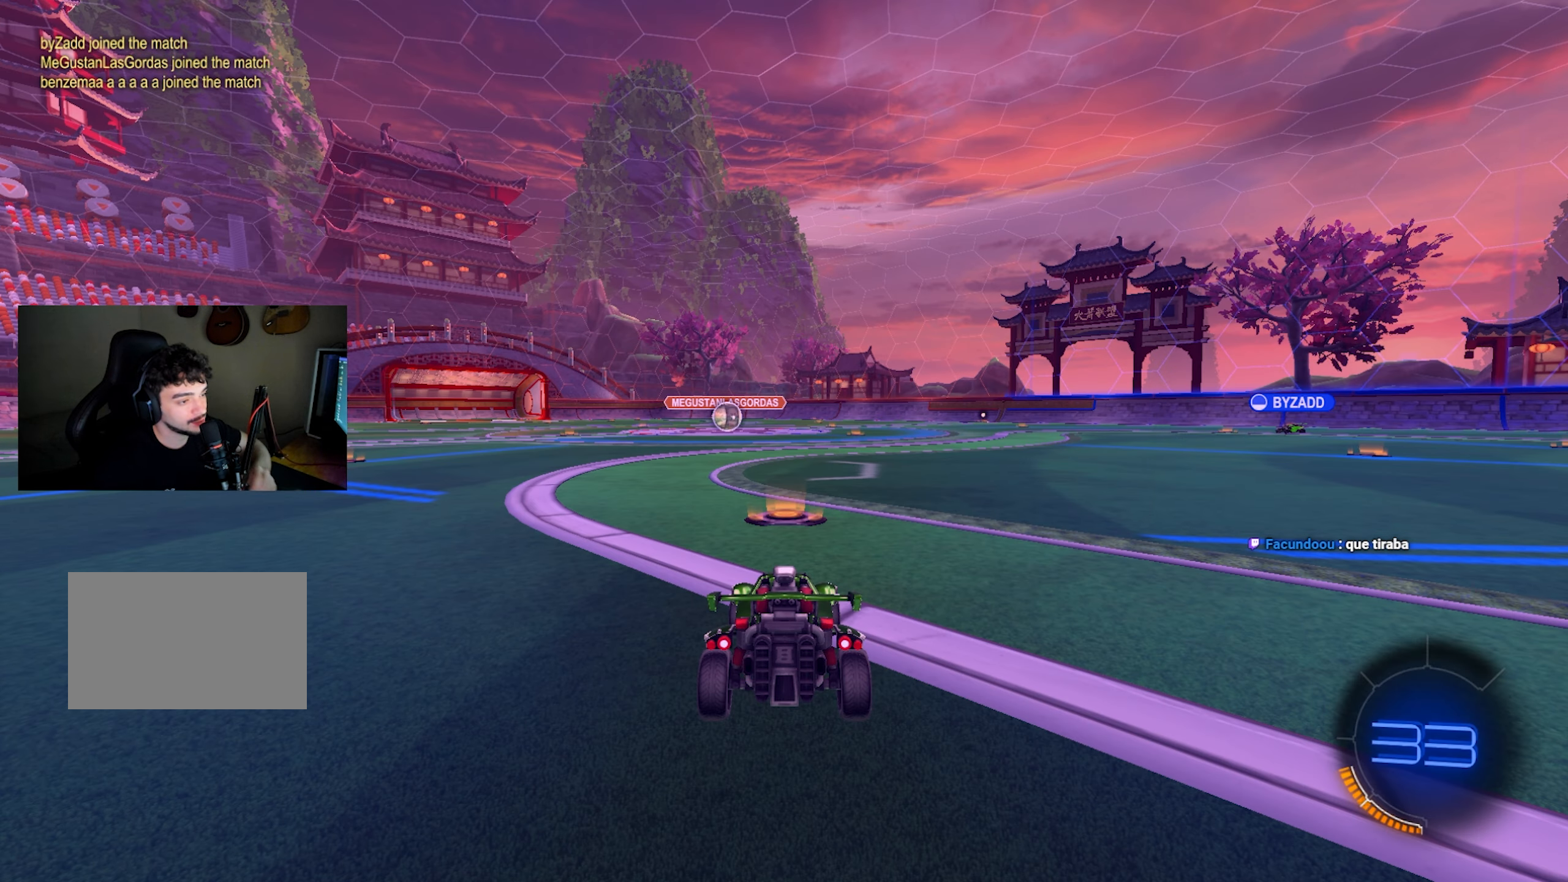
{"keys": [], "mouse": [], "events": []}